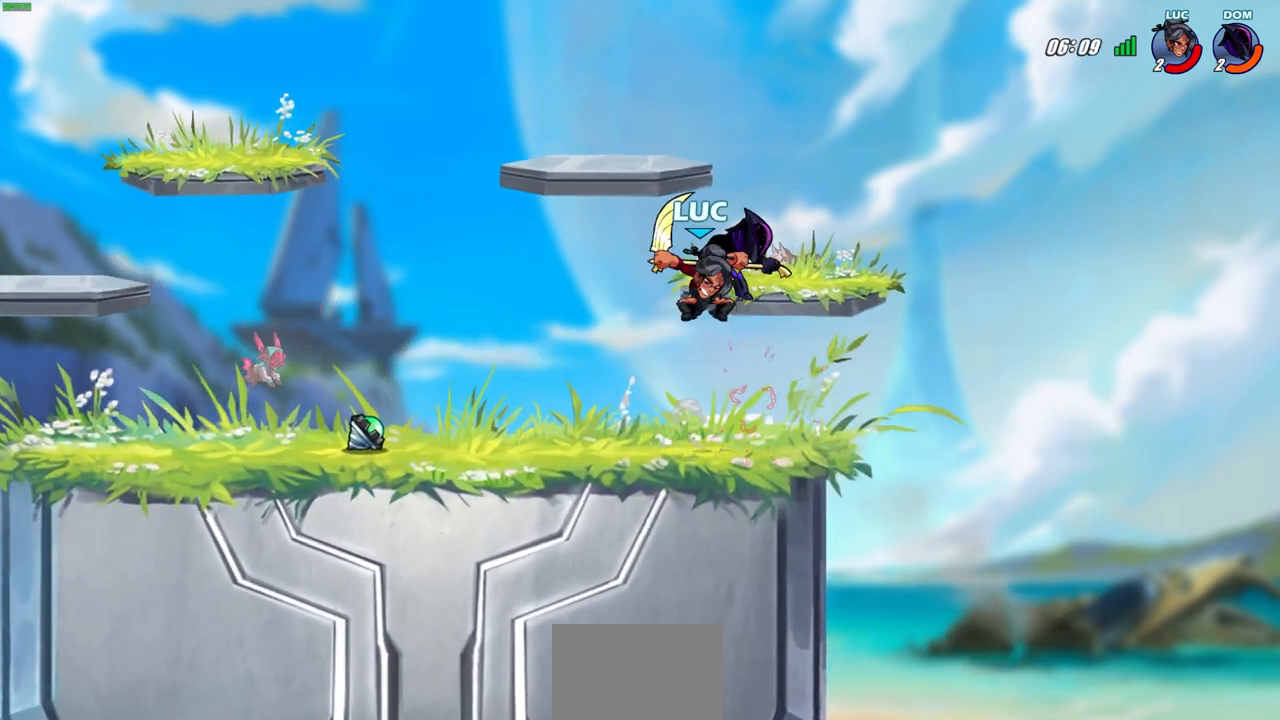
Gameplay with a controller (PlayStation layout); each line is a JSON object with the inputs held at the frame after it. "events" lists button and stick changes between this image and that frame as [ms after this image, input, new state], when the widget could be followed in between. Not read: right_stick.
{"buttons": [], "left_stick": "down", "events": [[133, "left_stick", "center"], [250, "CIRCLE", "up"], [483, "left_stick", "down"]]}
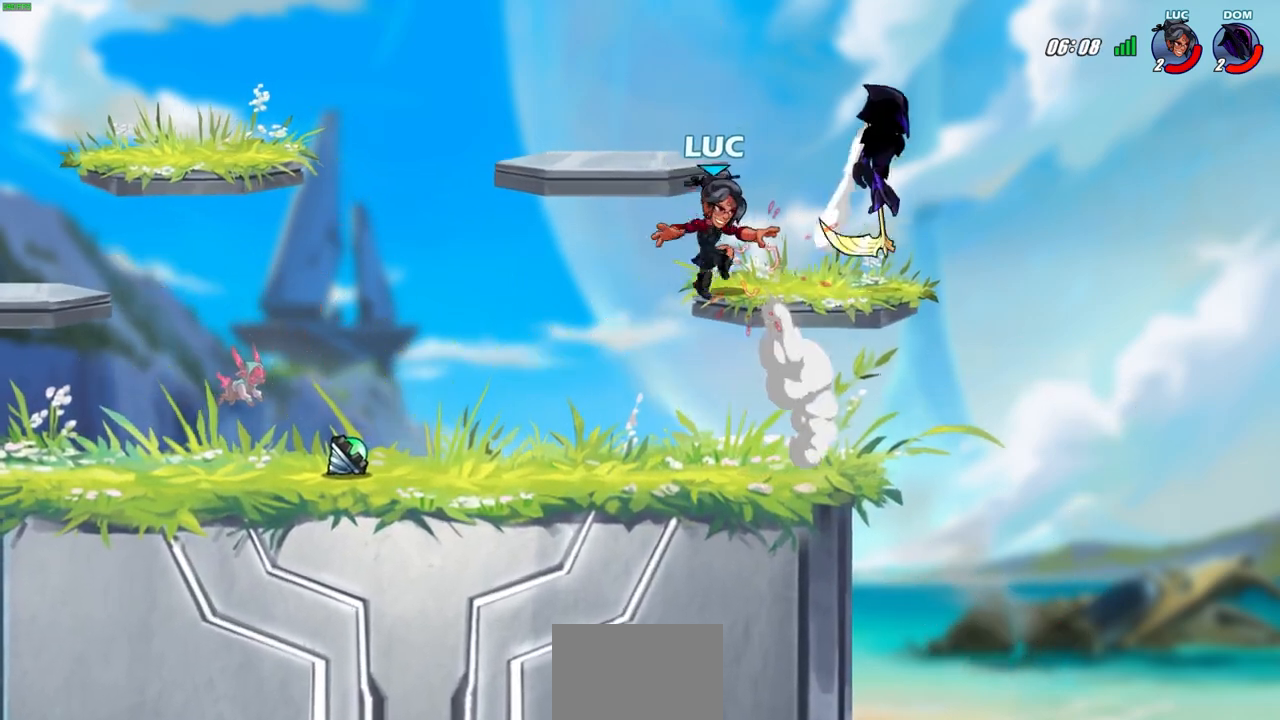
{"buttons": [], "left_stick": "center", "events": [[17, "SQUARE", "down"], [117, "SQUARE", "up"], [117, "left_stick", "center"]]}
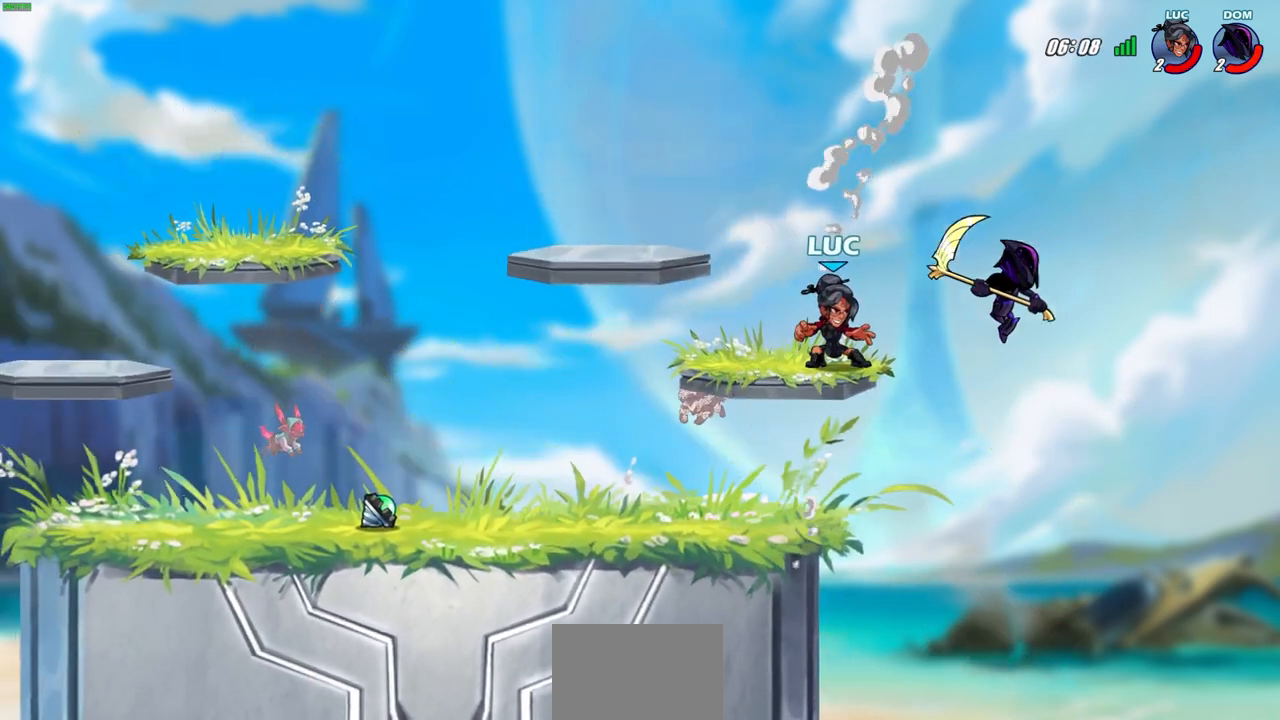
{"buttons": [], "left_stick": "left", "events": [[33, "left_stick", "right"], [50, "SQUARE", "down"], [133, "left_stick", "center"], [150, "SQUARE", "up"], [433, "left_stick", "left"]]}
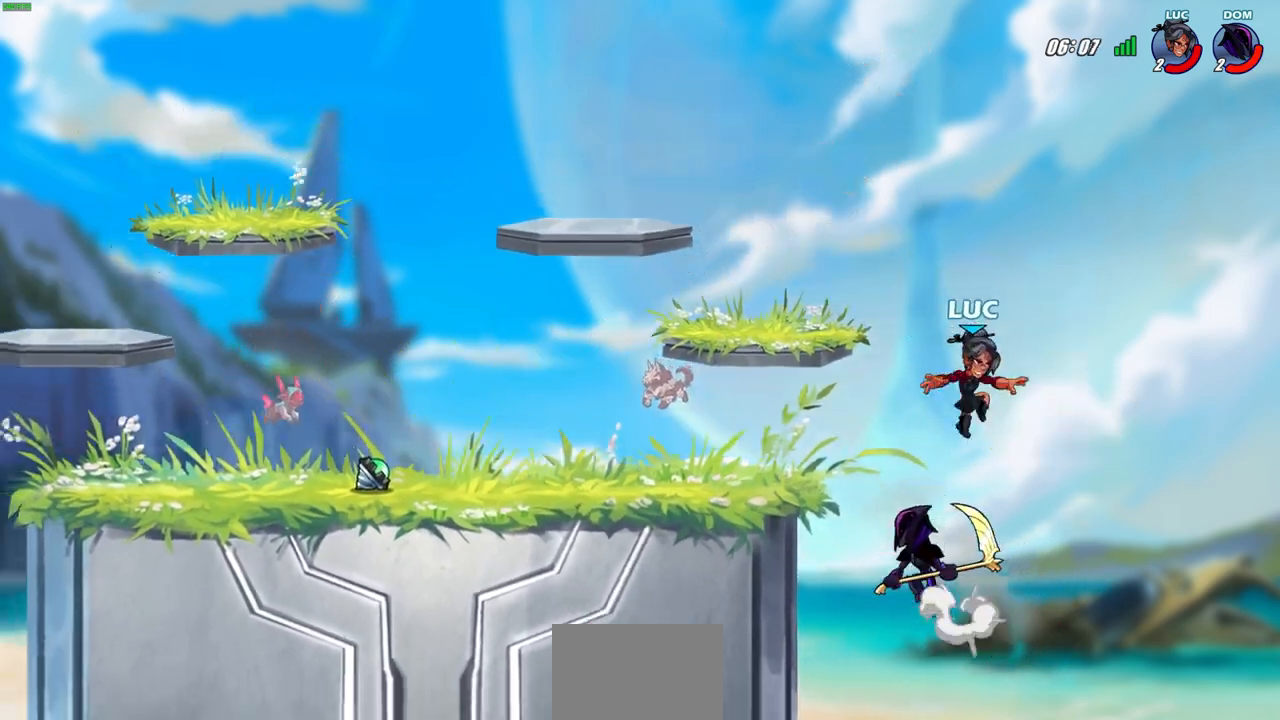
{"buttons": ["CROSS"], "left_stick": "up", "events": [[167, "CROSS", "down"], [350, "CROSS", "up"], [400, "left_stick", "up"], [433, "CROSS", "down"]]}
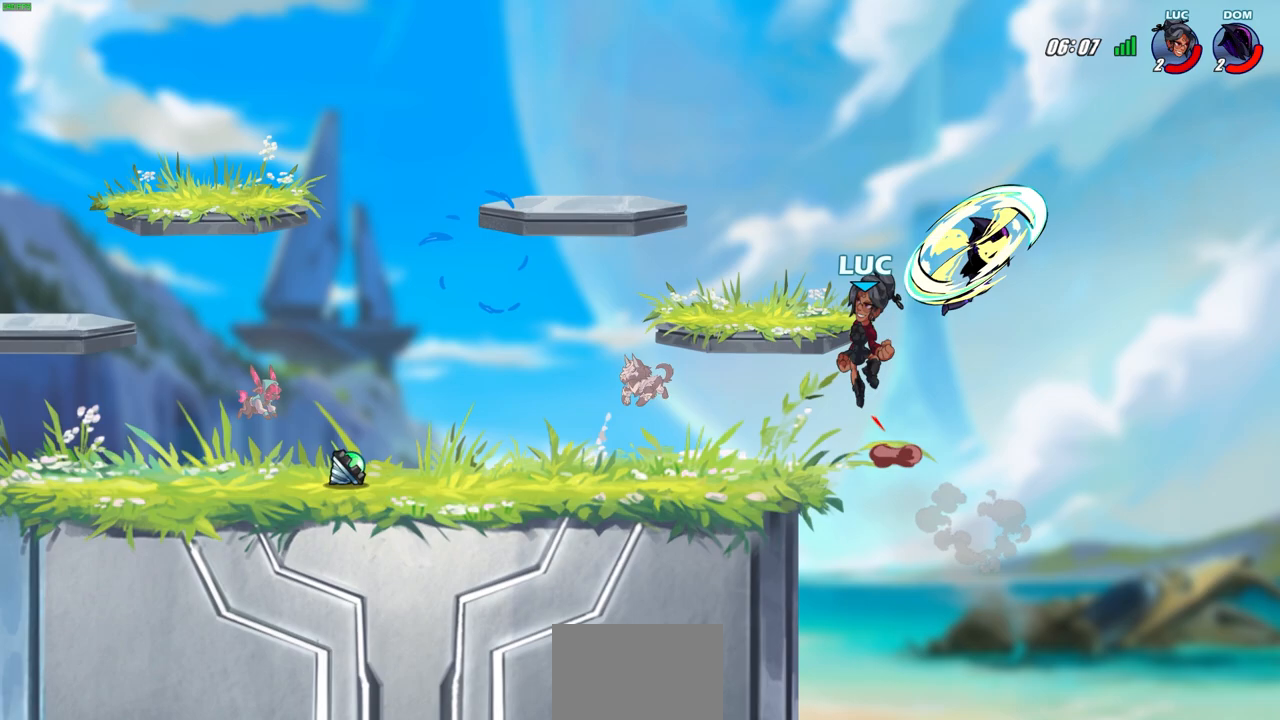
{"buttons": ["CIRCLE"], "left_stick": "center", "events": [[50, "CROSS", "up"], [150, "left_stick", "right"], [250, "left_stick", "down-left"], [483, "CIRCLE", "down"], [483, "left_stick", "center"]]}
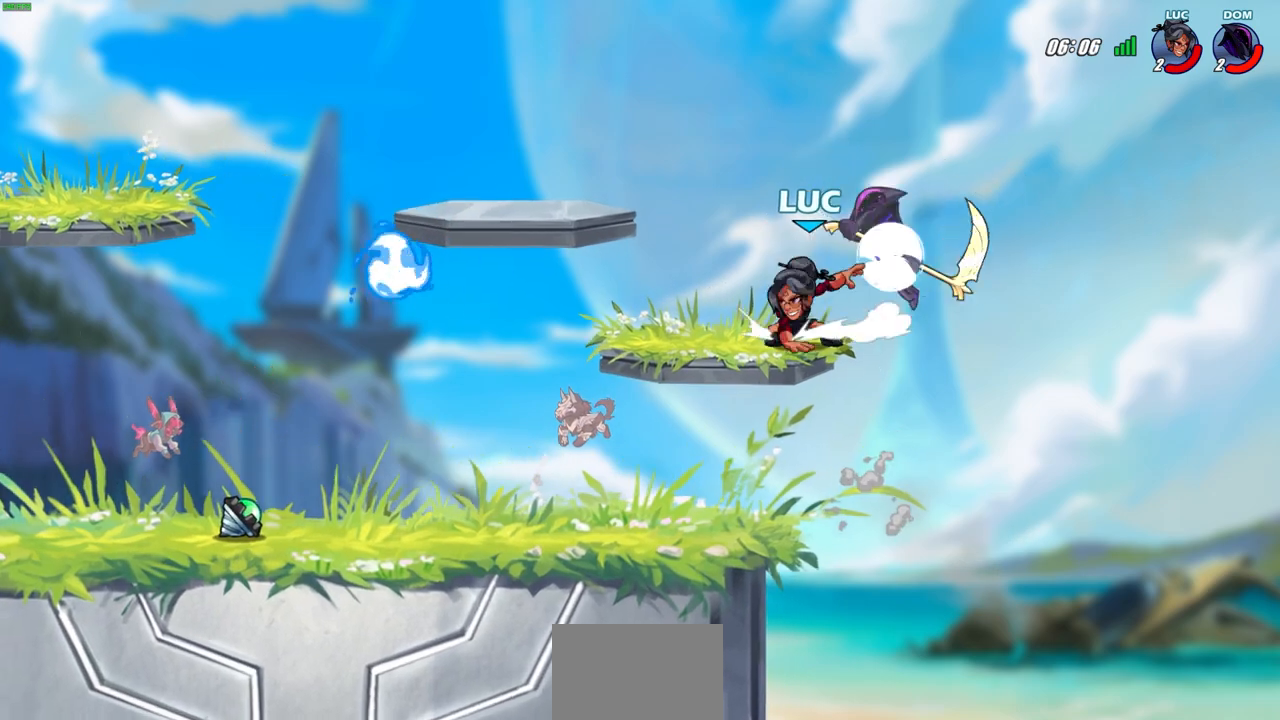
{"buttons": [], "left_stick": "center", "events": [[83, "CIRCLE", "up"], [117, "left_stick", "left"], [450, "left_stick", "center"]]}
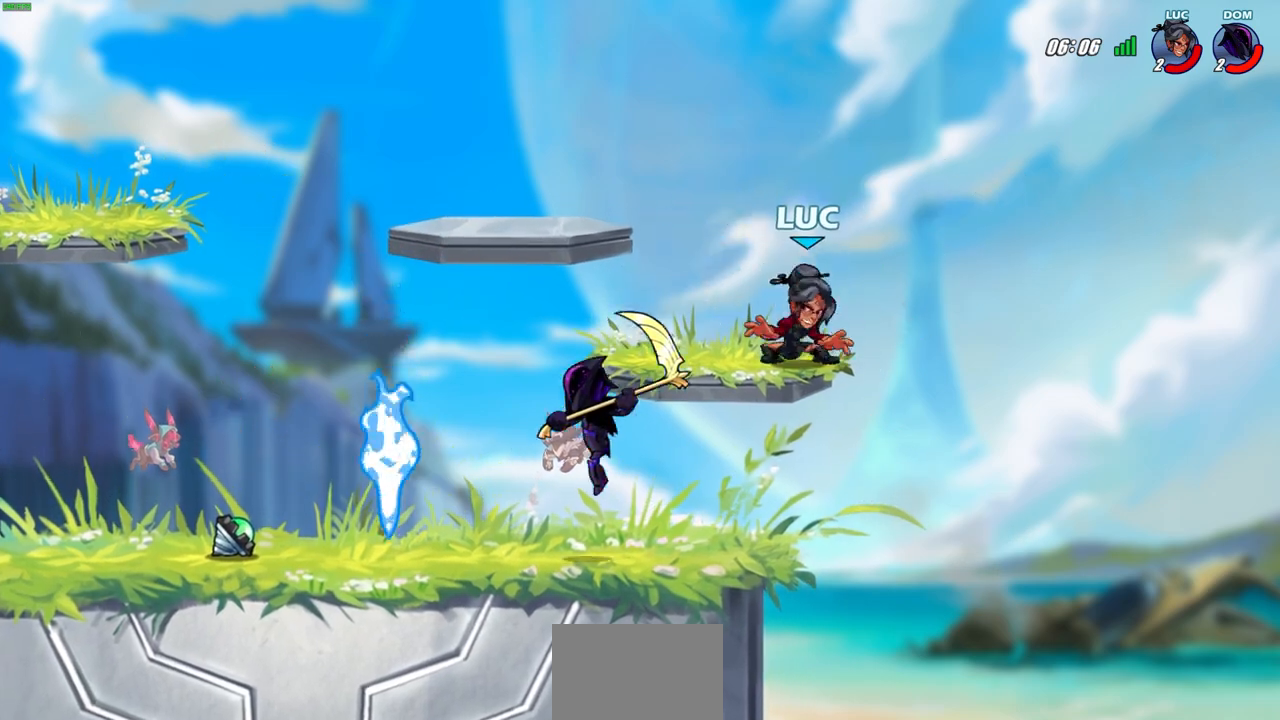
{"buttons": [], "left_stick": "down-left", "events": [[100, "left_stick", "right"], [133, "CROSS", "down"], [283, "CROSS", "up"], [317, "left_stick", "up"], [383, "left_stick", "left"], [433, "left_stick", "down-left"]]}
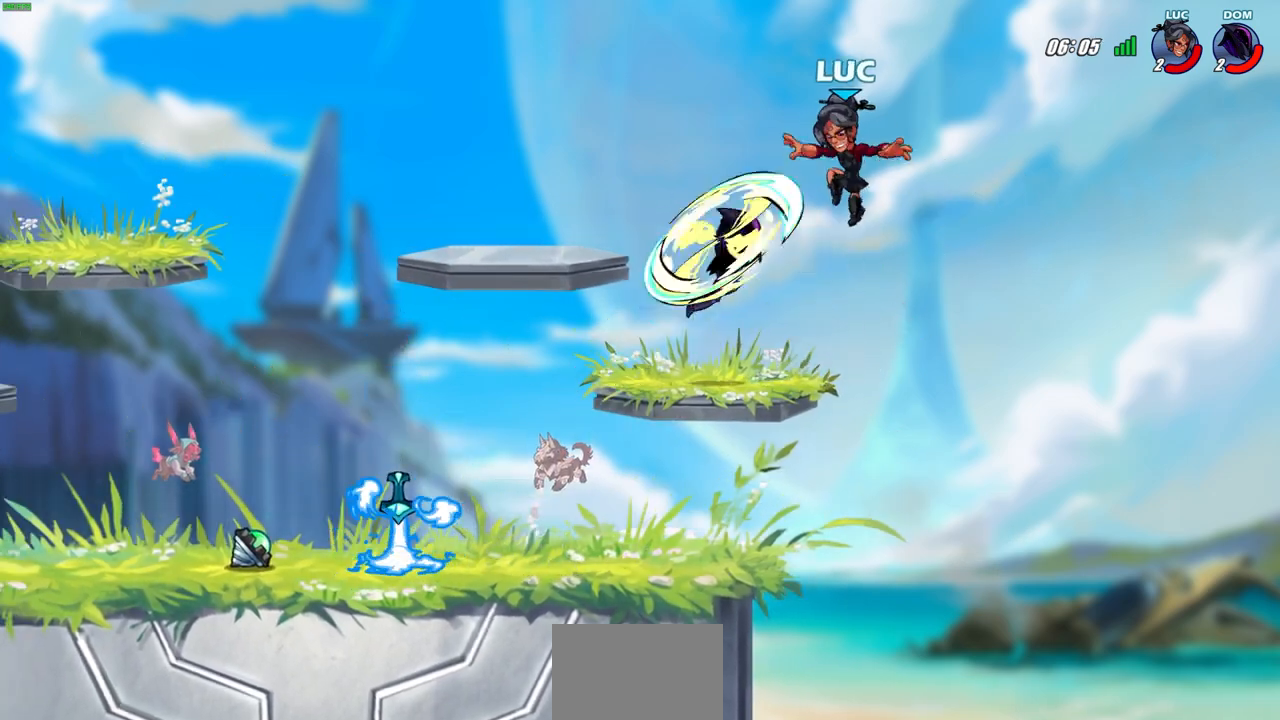
{"buttons": [], "left_stick": "center", "events": [[100, "R2", "down"], [117, "SQUARE", "down"], [133, "left_stick", "center"], [200, "SQUARE", "up"], [250, "R2", "up"]]}
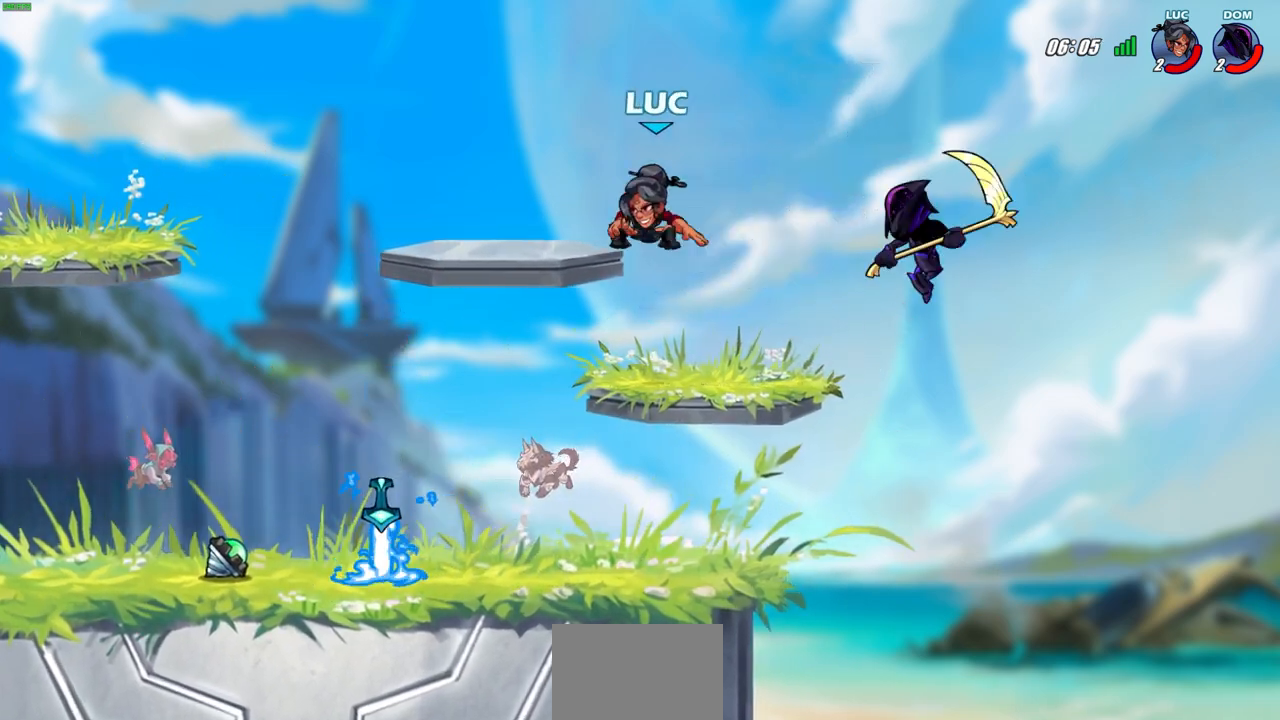
{"buttons": [], "left_stick": "down-left", "events": [[83, "left_stick", "up-left"], [150, "CROSS", "down"], [267, "CROSS", "up"], [400, "left_stick", "down-left"]]}
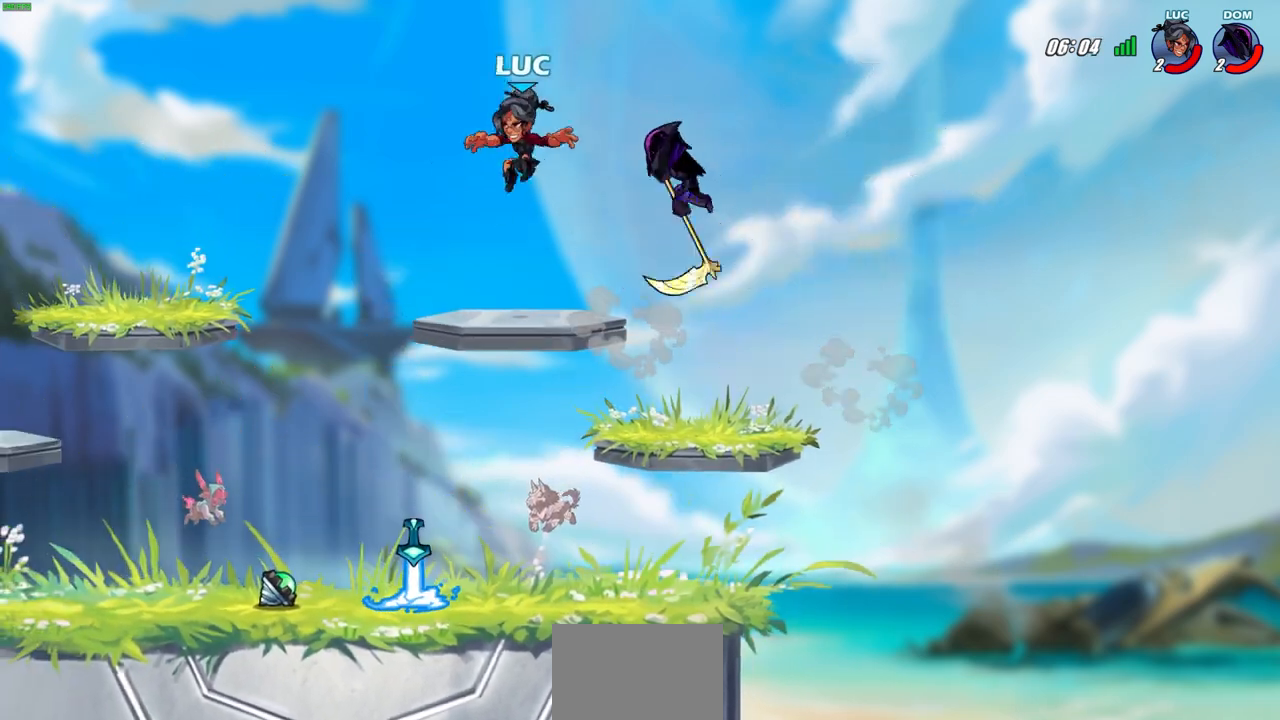
{"buttons": [], "left_stick": "center", "events": [[67, "left_stick", "right"], [283, "R2", "down"], [300, "SQUARE", "down"], [400, "SQUARE", "up"], [400, "left_stick", "center"], [417, "R2", "up"]]}
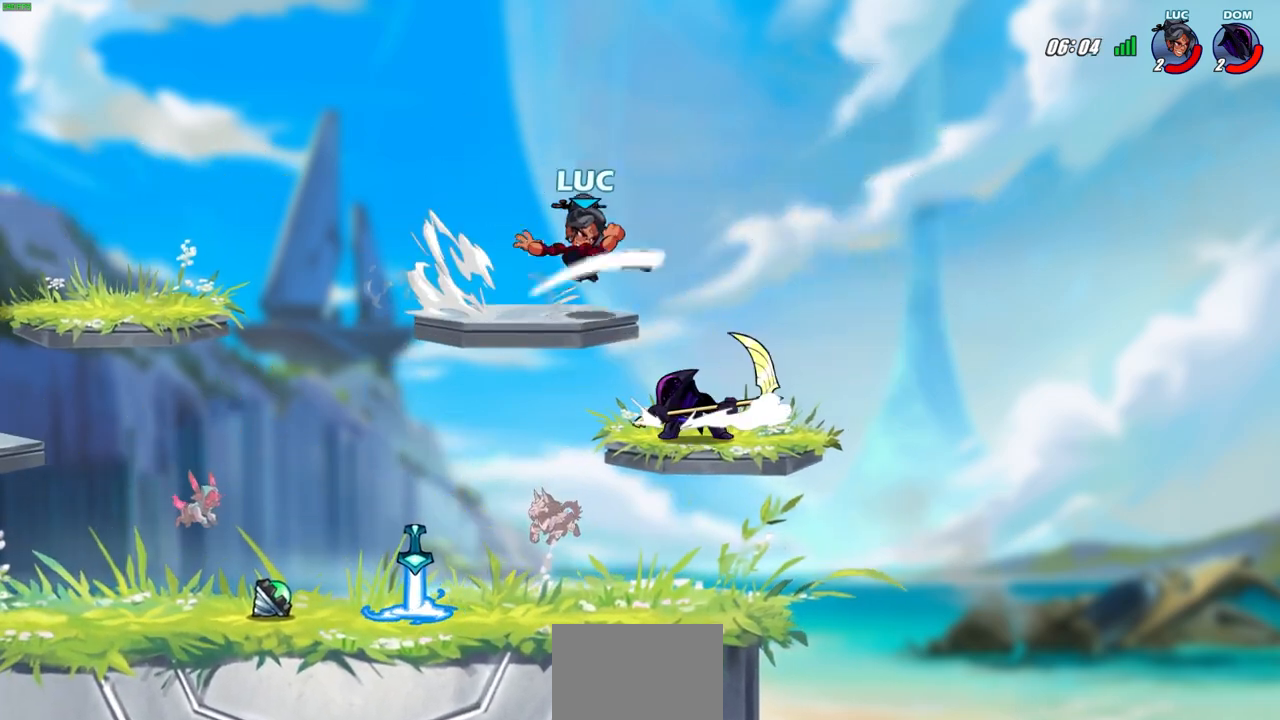
{"buttons": [], "left_stick": "up", "events": [[200, "left_stick", "left"], [350, "left_stick", "up"]]}
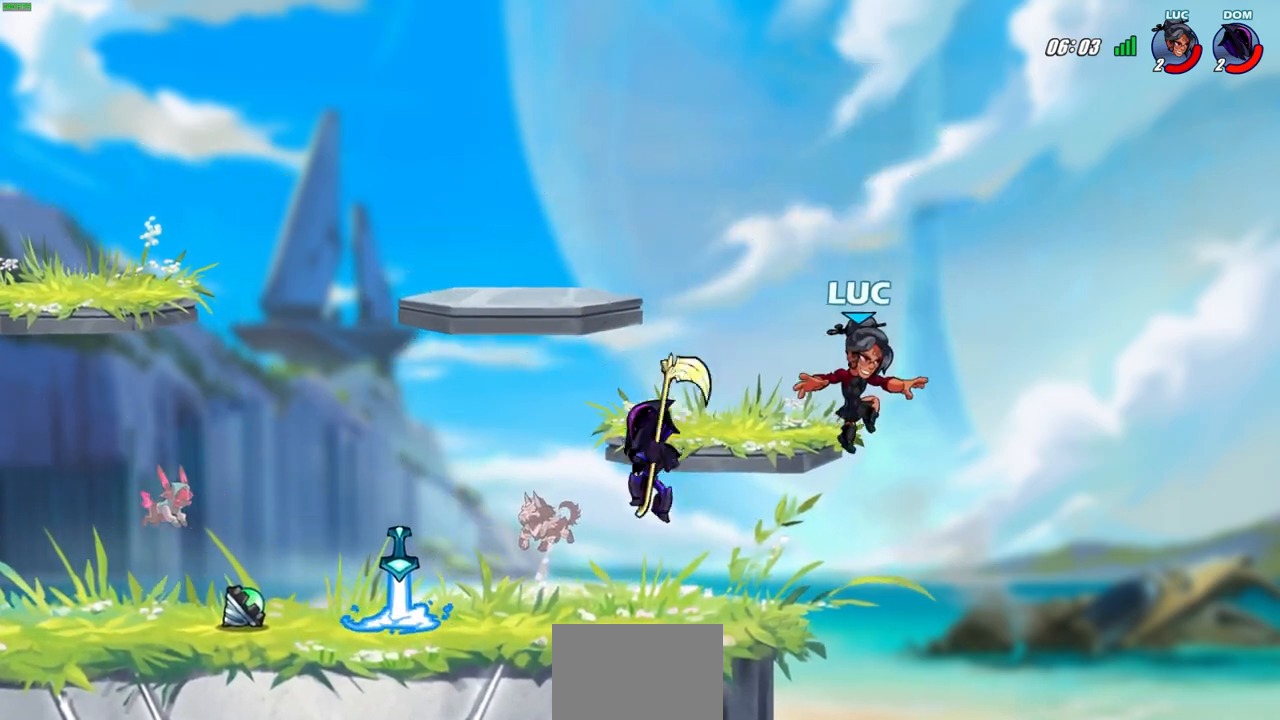
{"buttons": [], "left_stick": "up-right", "events": [[83, "left_stick", "down-left"], [317, "left_stick", "up-left"], [333, "CROSS", "down"], [450, "left_stick", "up-right"], [483, "CROSS", "up"]]}
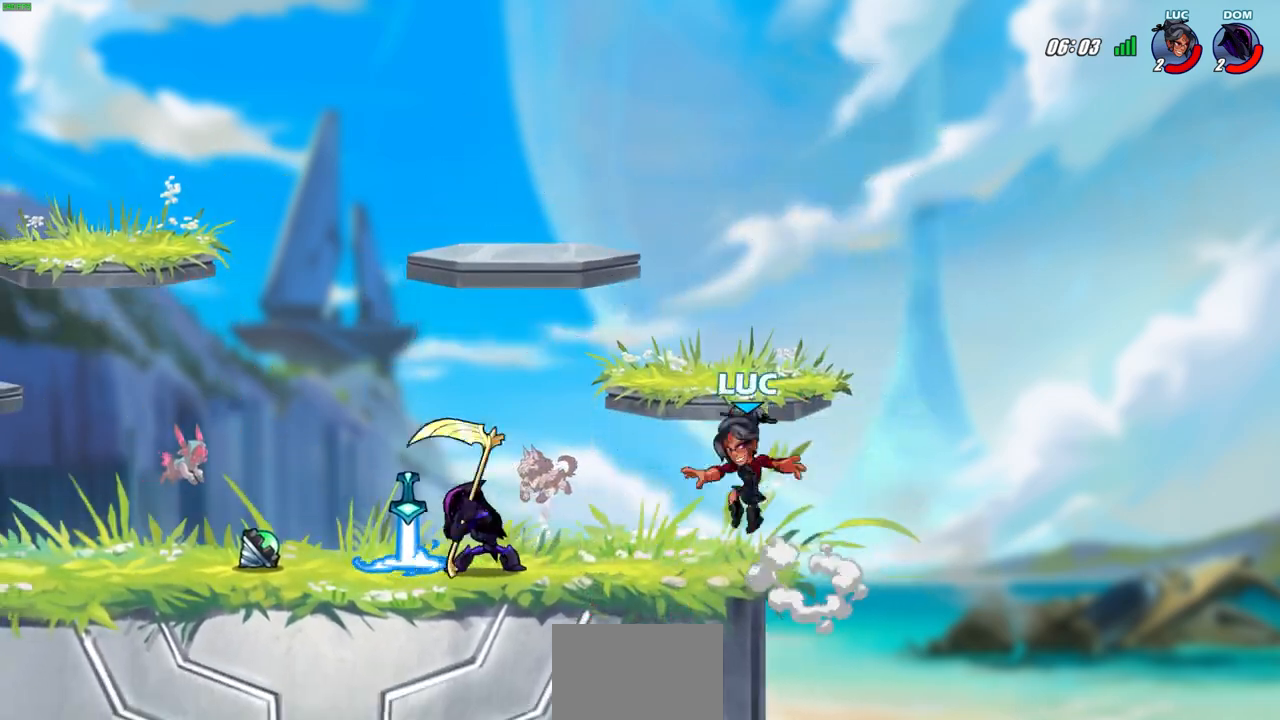
{"buttons": [], "left_stick": "left", "events": [[33, "CROSS", "down"], [167, "left_stick", "up-left"], [217, "CROSS", "up"], [317, "left_stick", "left"]]}
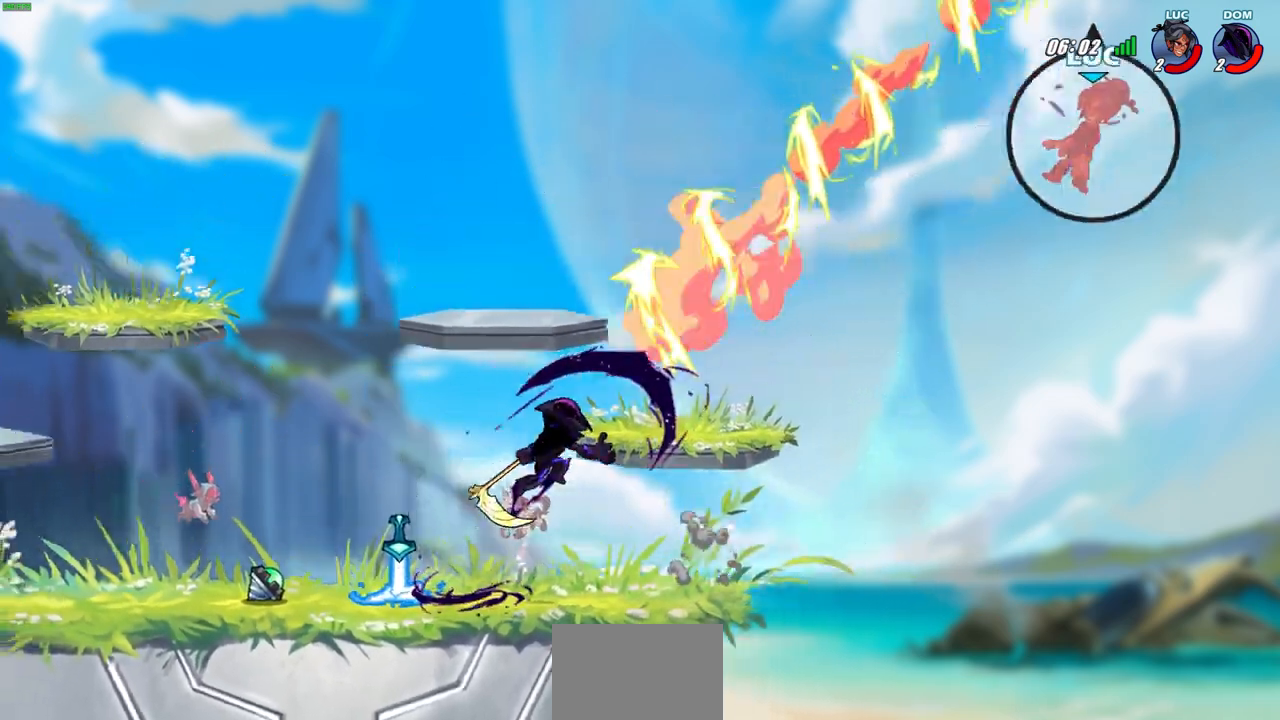
{"buttons": [], "left_stick": "left", "events": []}
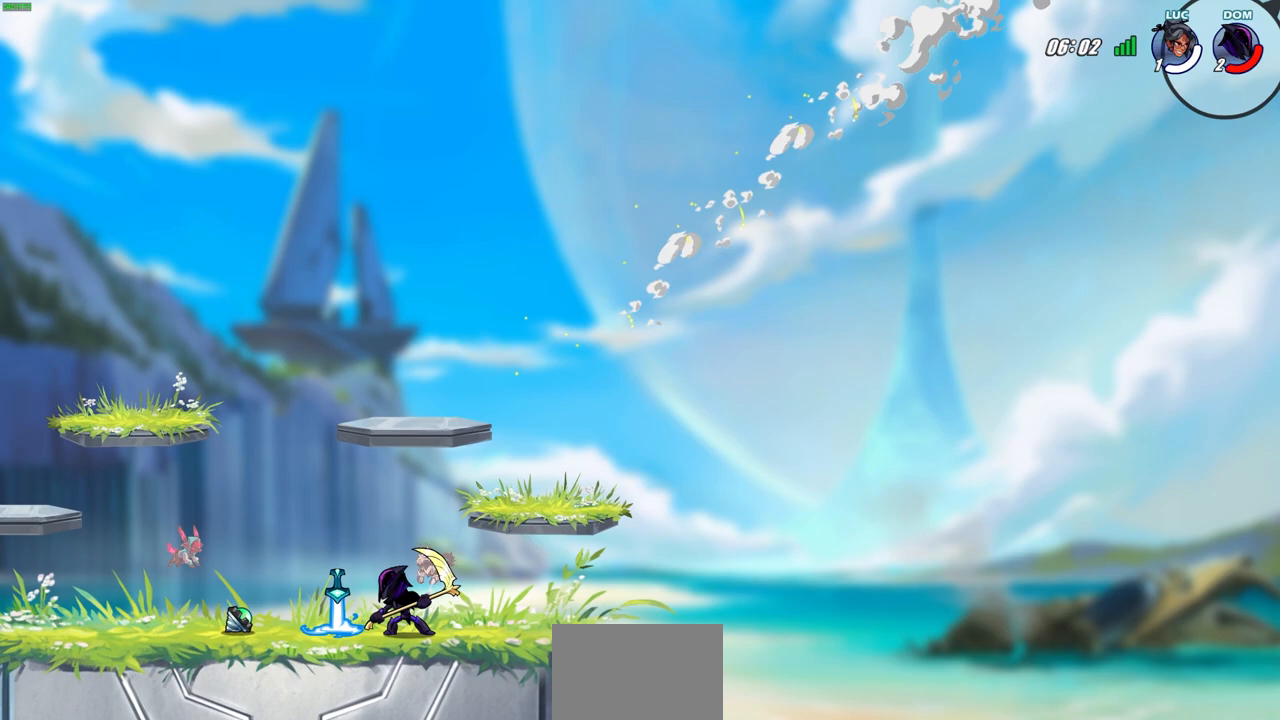
{"buttons": [], "left_stick": "center", "events": [[67, "left_stick", "center"]]}
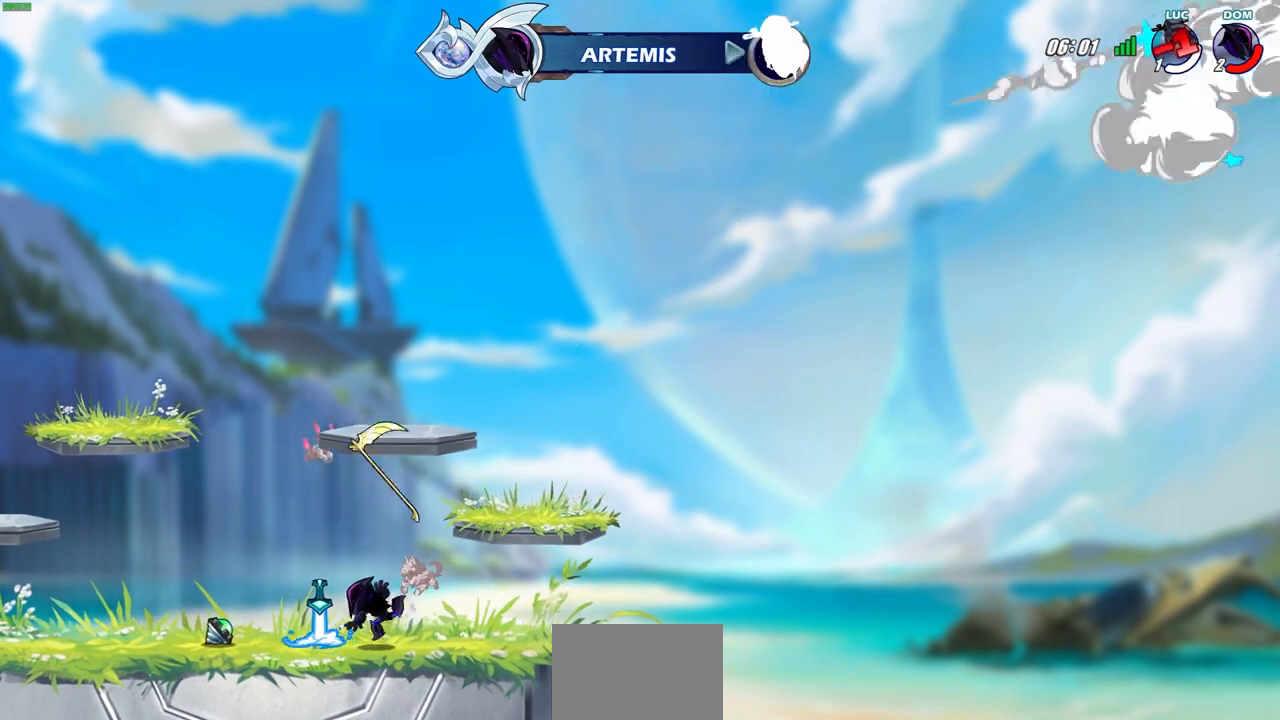
{"buttons": [], "left_stick": "center", "events": []}
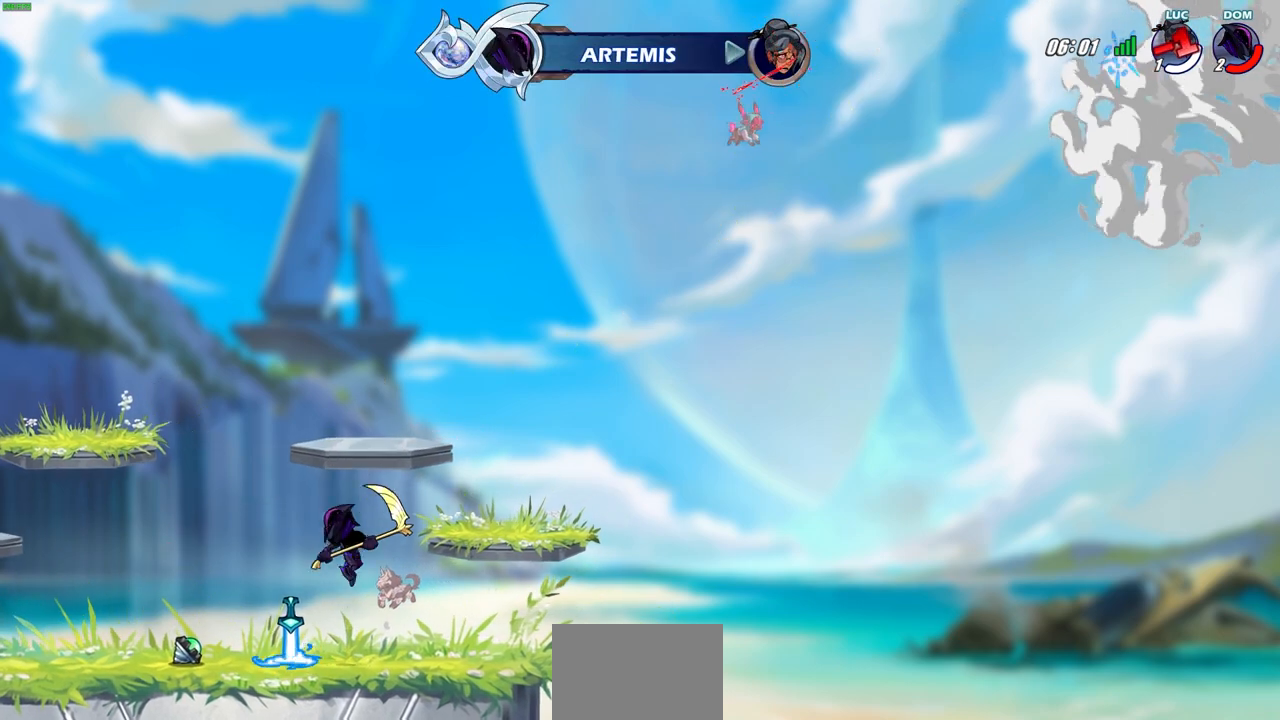
{"buttons": [], "left_stick": "center", "events": []}
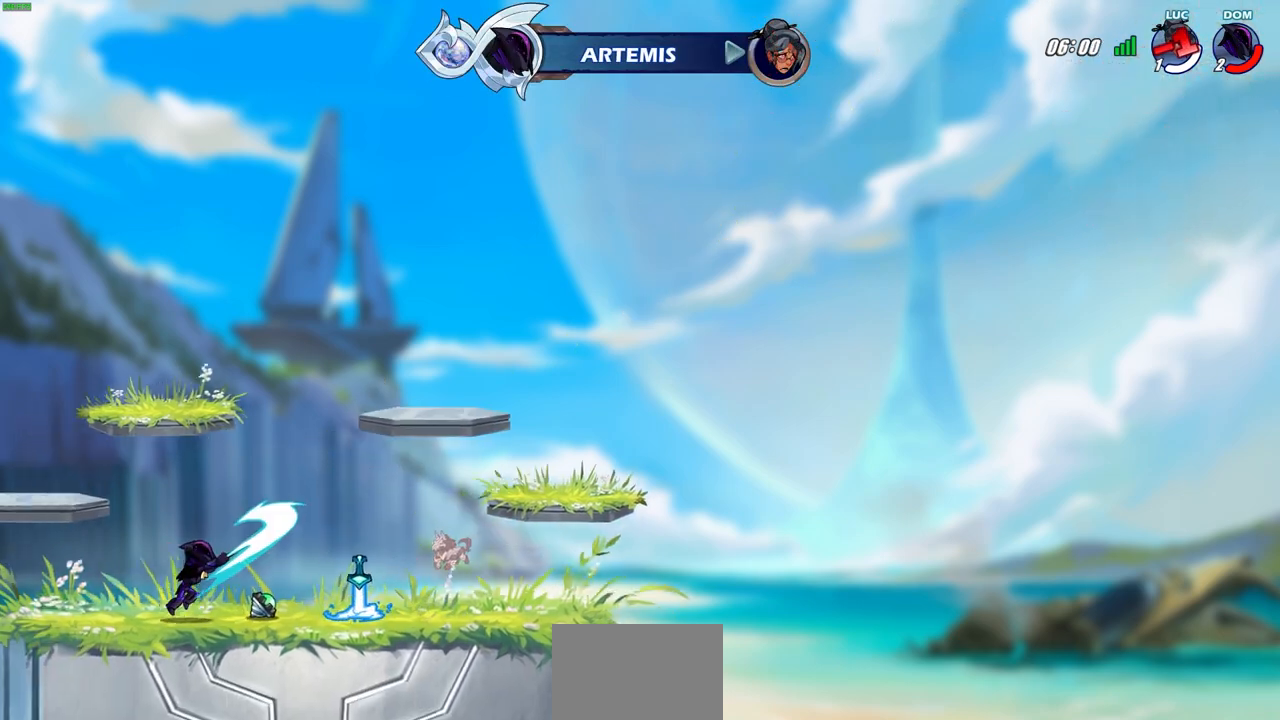
{"buttons": [], "left_stick": "center", "events": []}
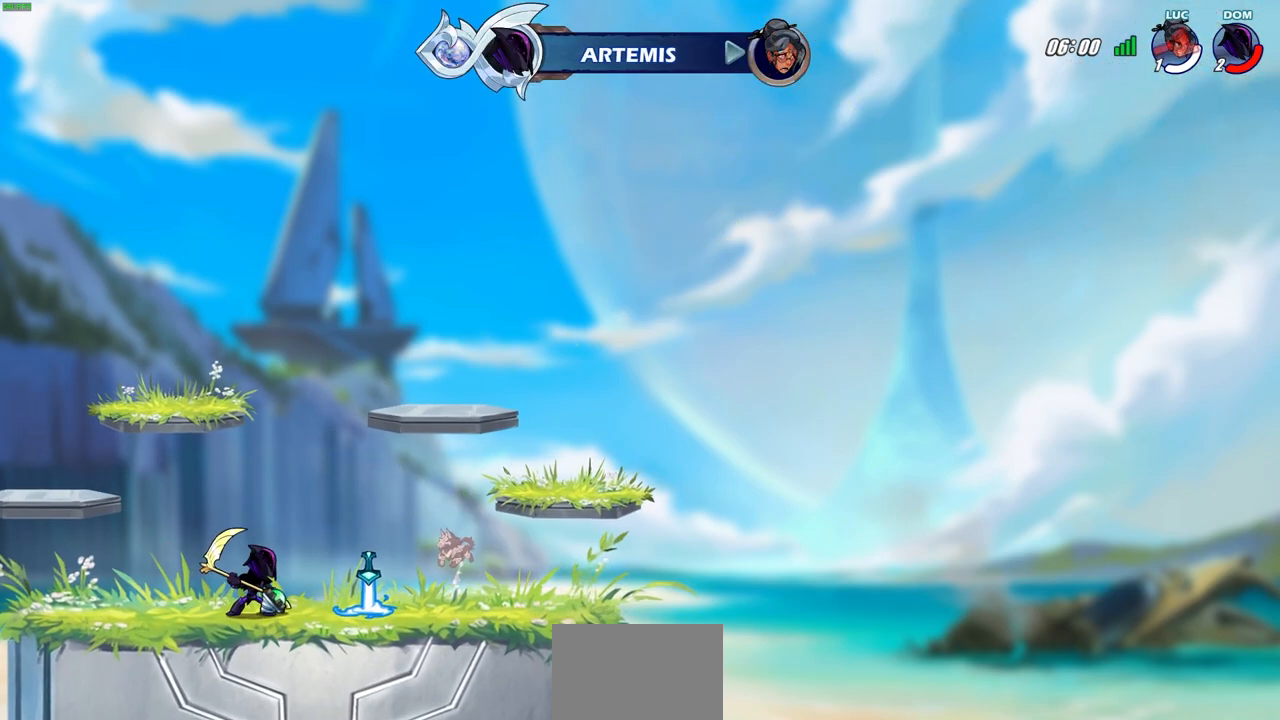
{"buttons": [], "left_stick": "center", "events": []}
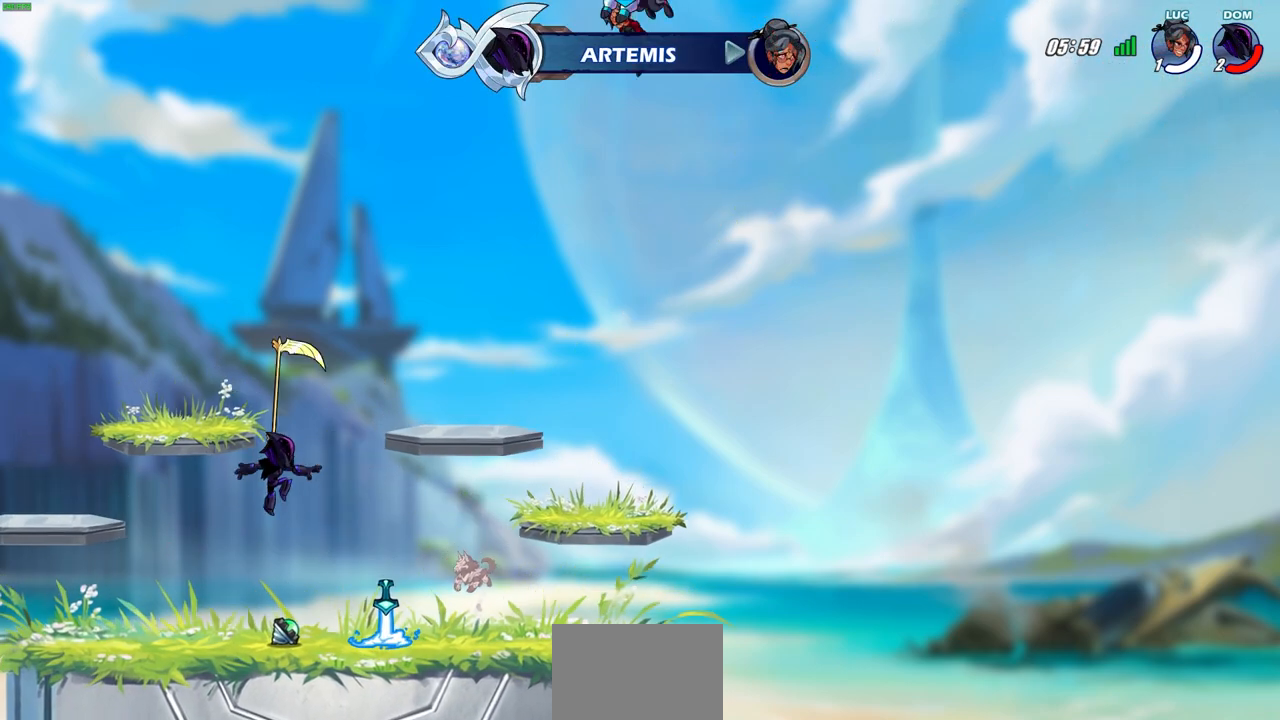
{"buttons": [], "left_stick": "center", "events": []}
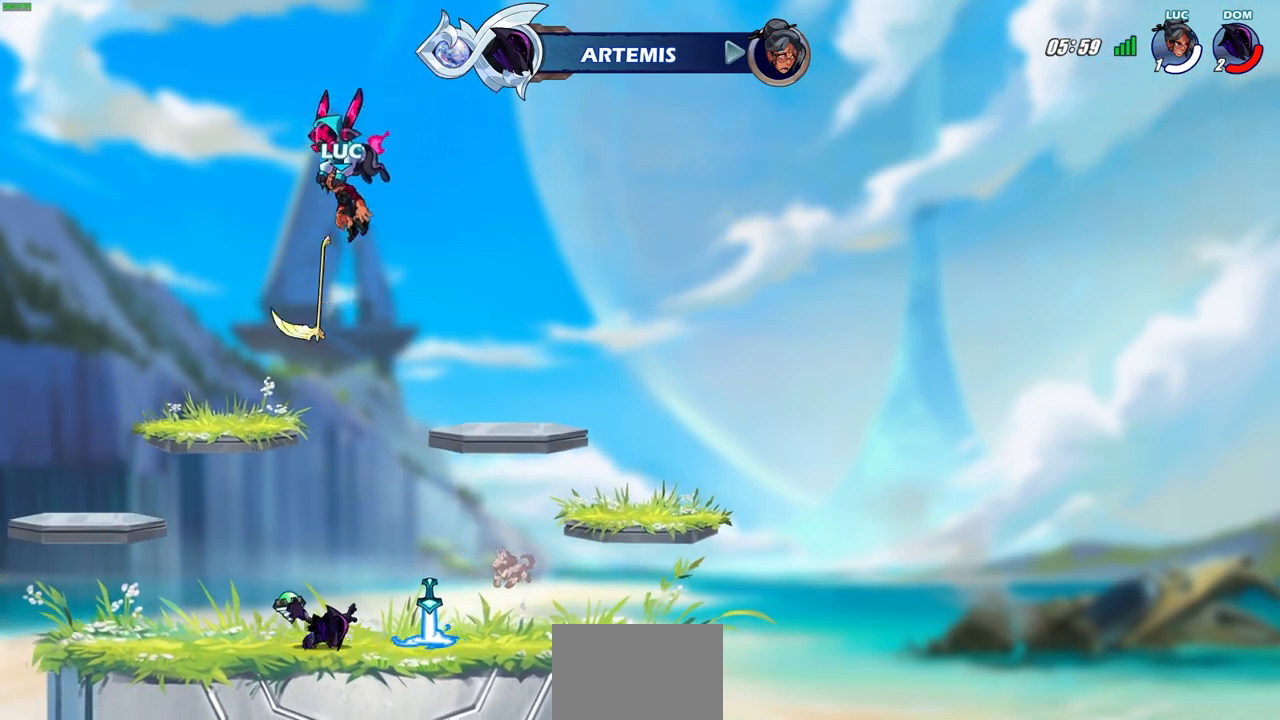
{"buttons": [], "left_stick": "center", "events": []}
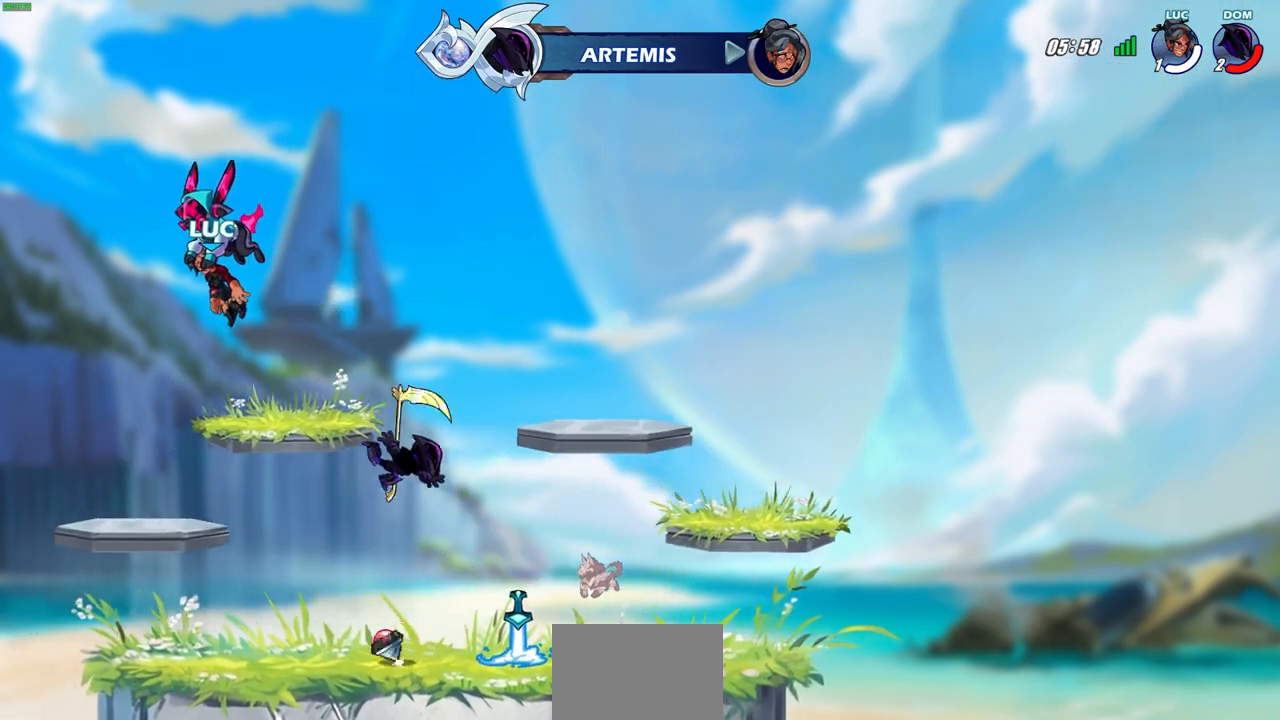
{"buttons": [], "left_stick": "center", "events": []}
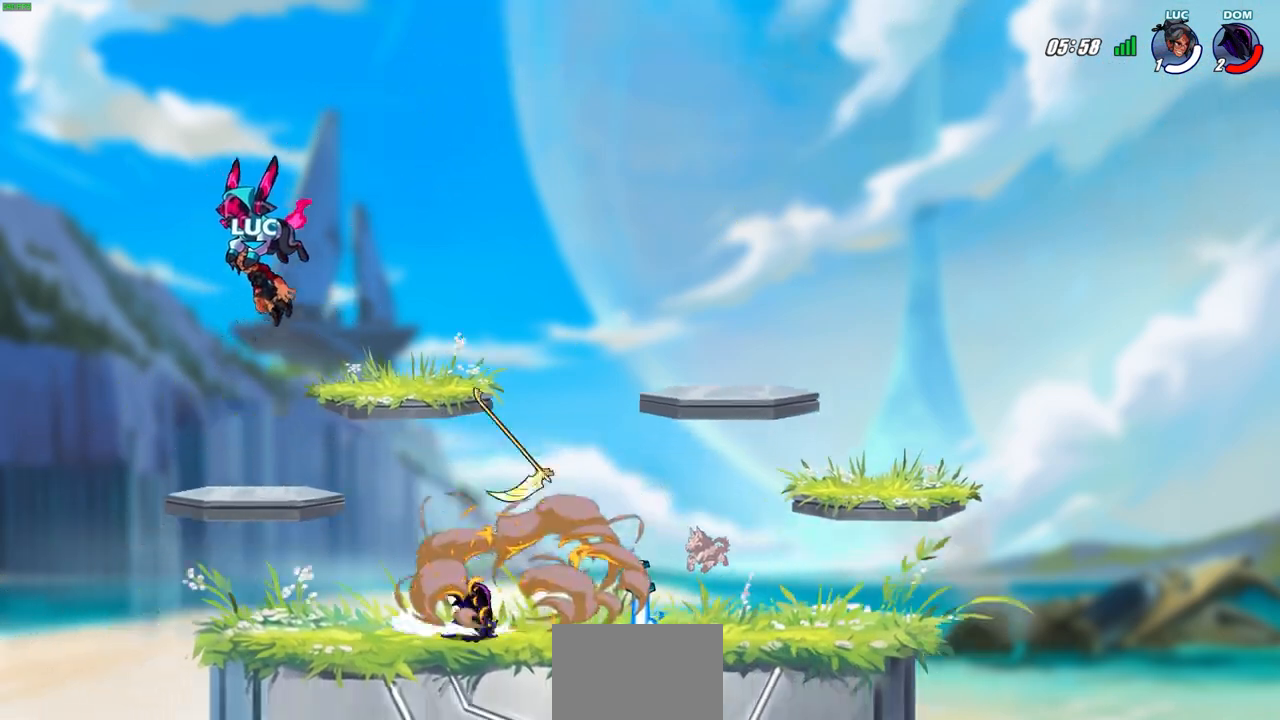
{"buttons": [], "left_stick": "center", "events": []}
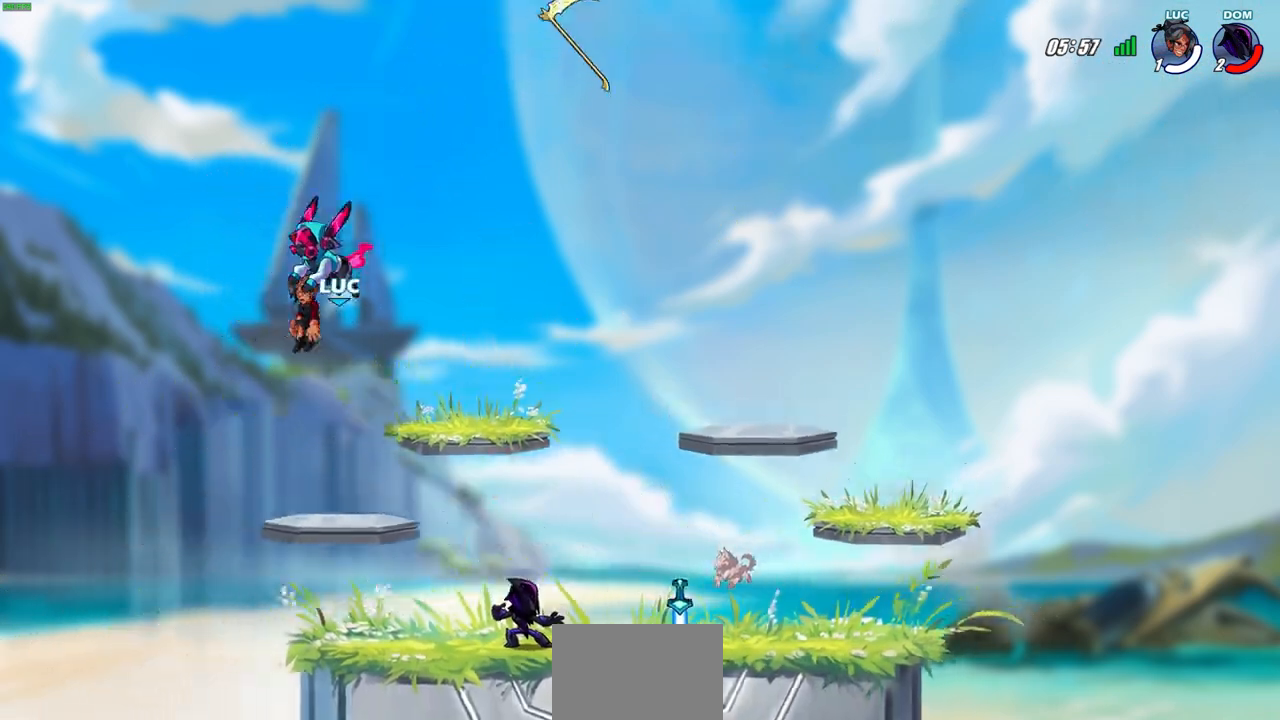
{"buttons": [], "left_stick": "right", "events": [[350, "left_stick", "right"]]}
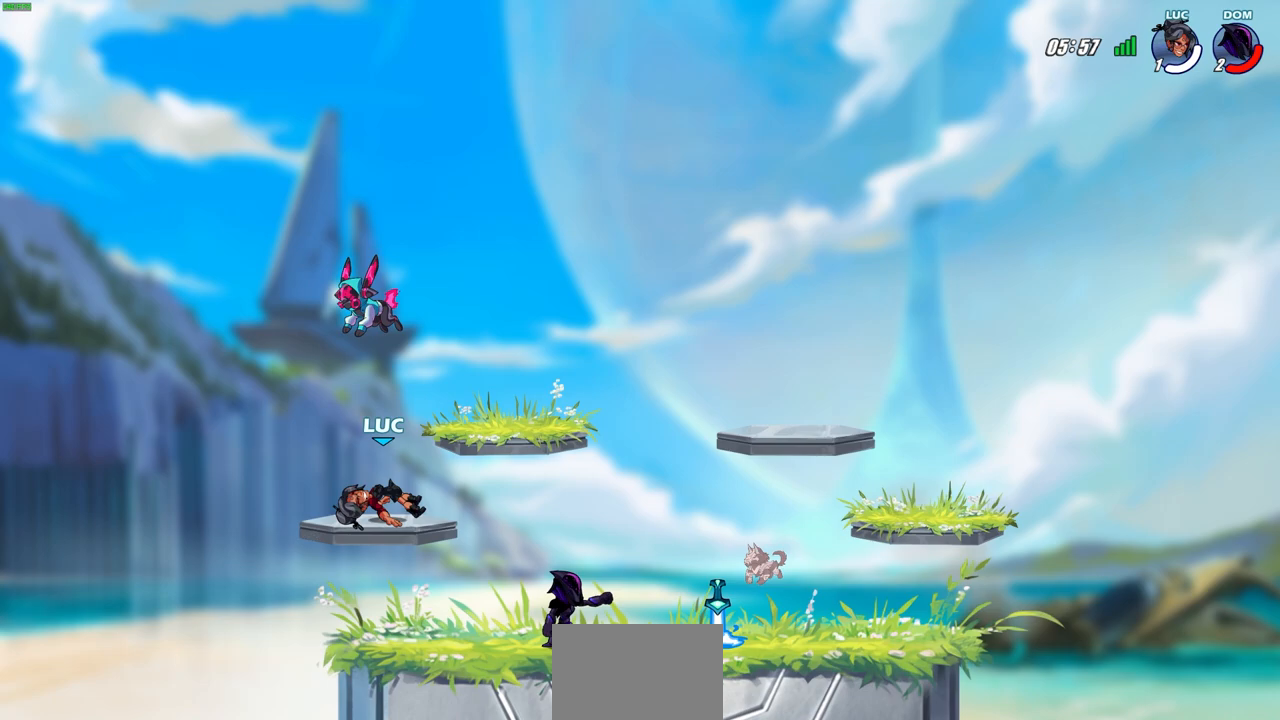
{"buttons": [], "left_stick": "center", "events": [[33, "R2", "down"], [167, "R2", "up"], [200, "left_stick", "center"]]}
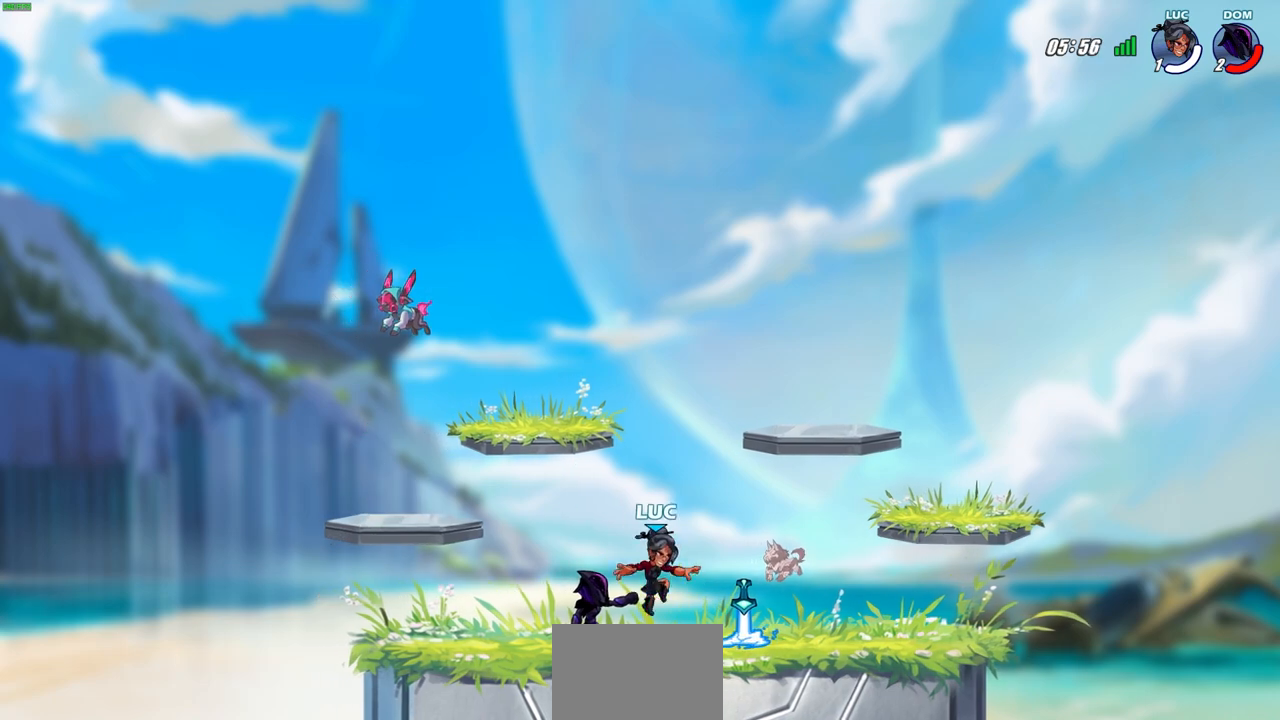
{"buttons": [], "left_stick": "center", "events": [[117, "left_stick", "left"], [200, "left_stick", "center"]]}
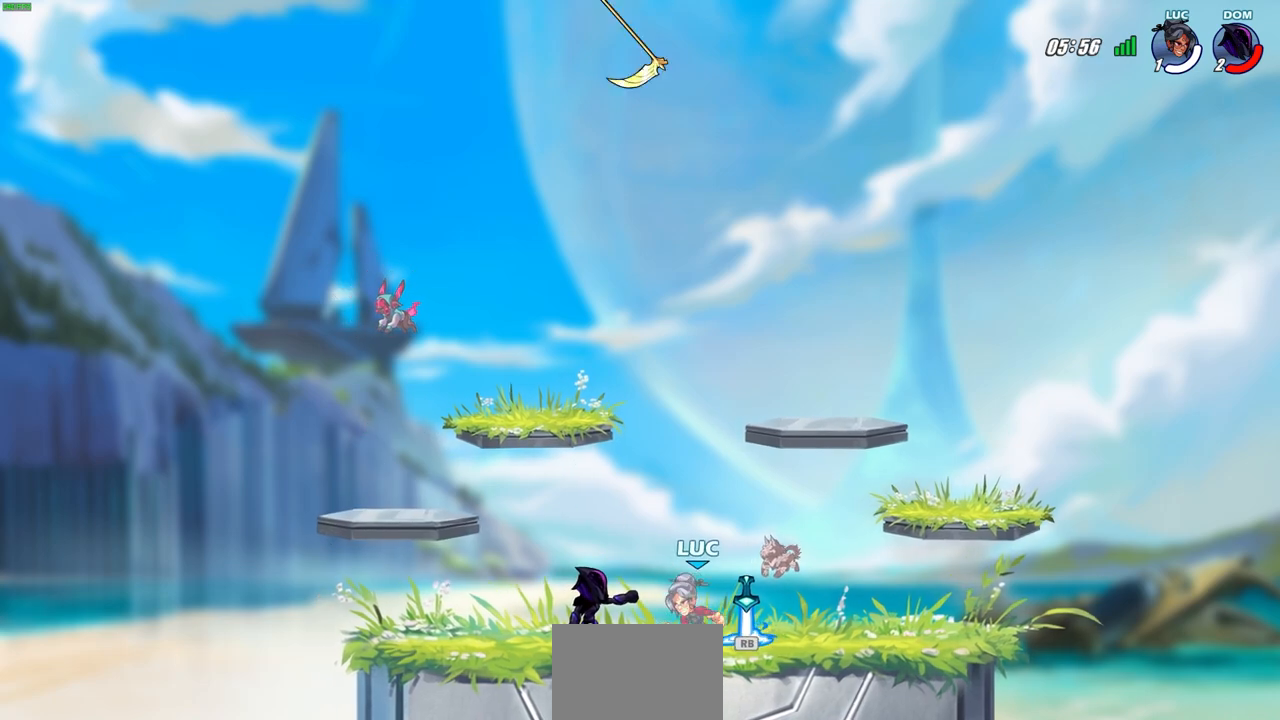
{"buttons": [], "left_stick": "center", "events": []}
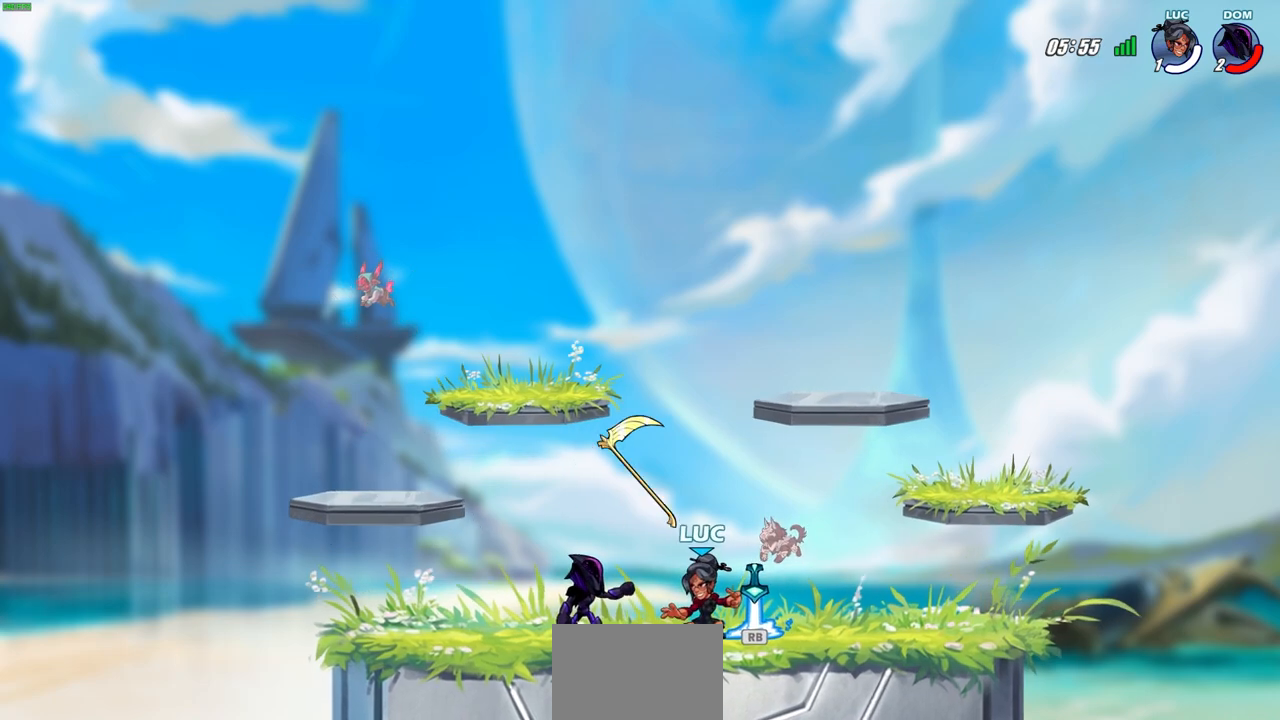
{"buttons": [], "left_stick": "center", "events": []}
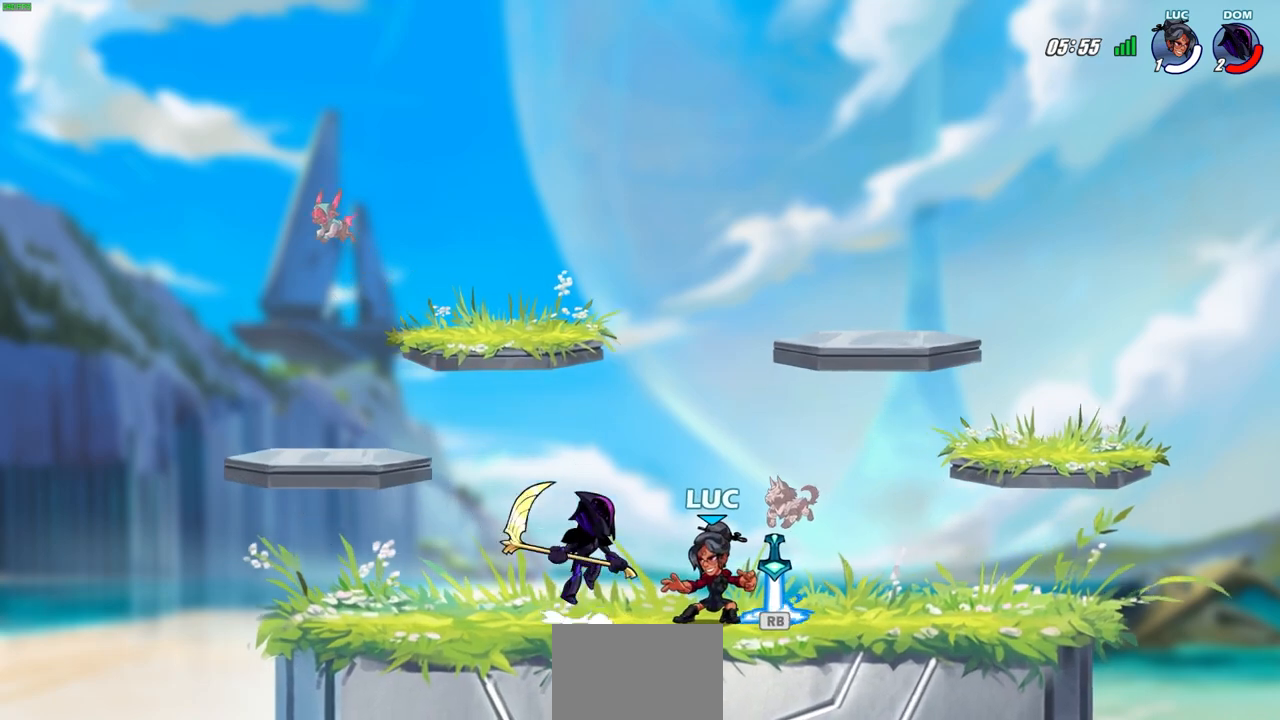
{"buttons": [], "left_stick": "center", "events": []}